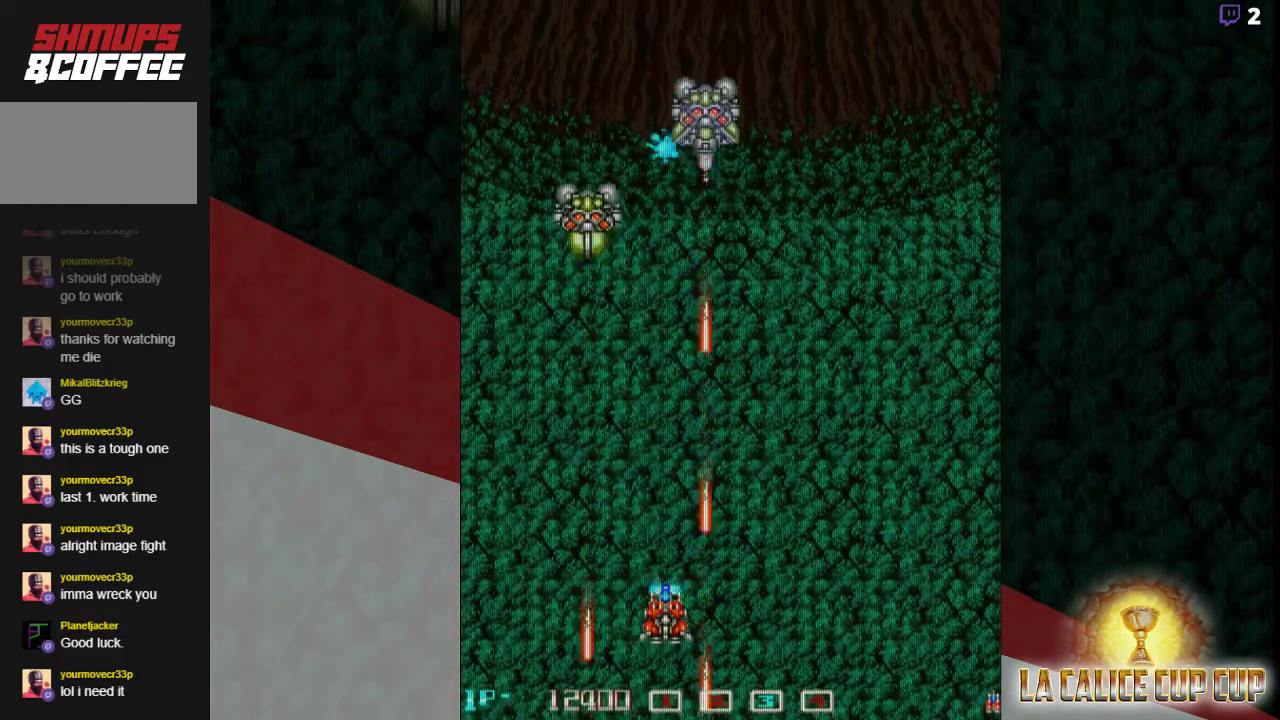
Gameplay with a controller (arcade stick); each line is a JSON object with the inputs held at the frame after it. "events" lists button and stick changes between this image and that frame as [ms after this image, input, new state], when the widget could be followed in between. Not read: L3 R3.
{"buttons": ["CROSS"], "left_stick": "center", "events": []}
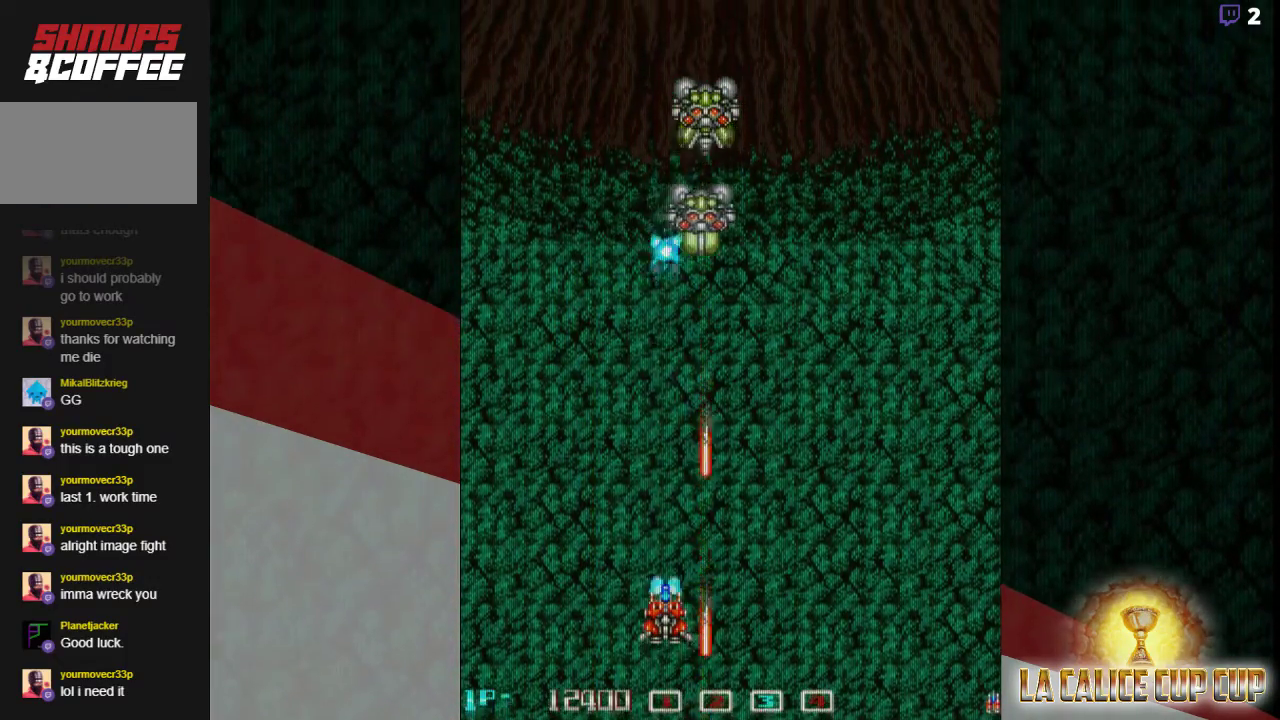
{"buttons": ["CROSS"], "left_stick": "center", "events": []}
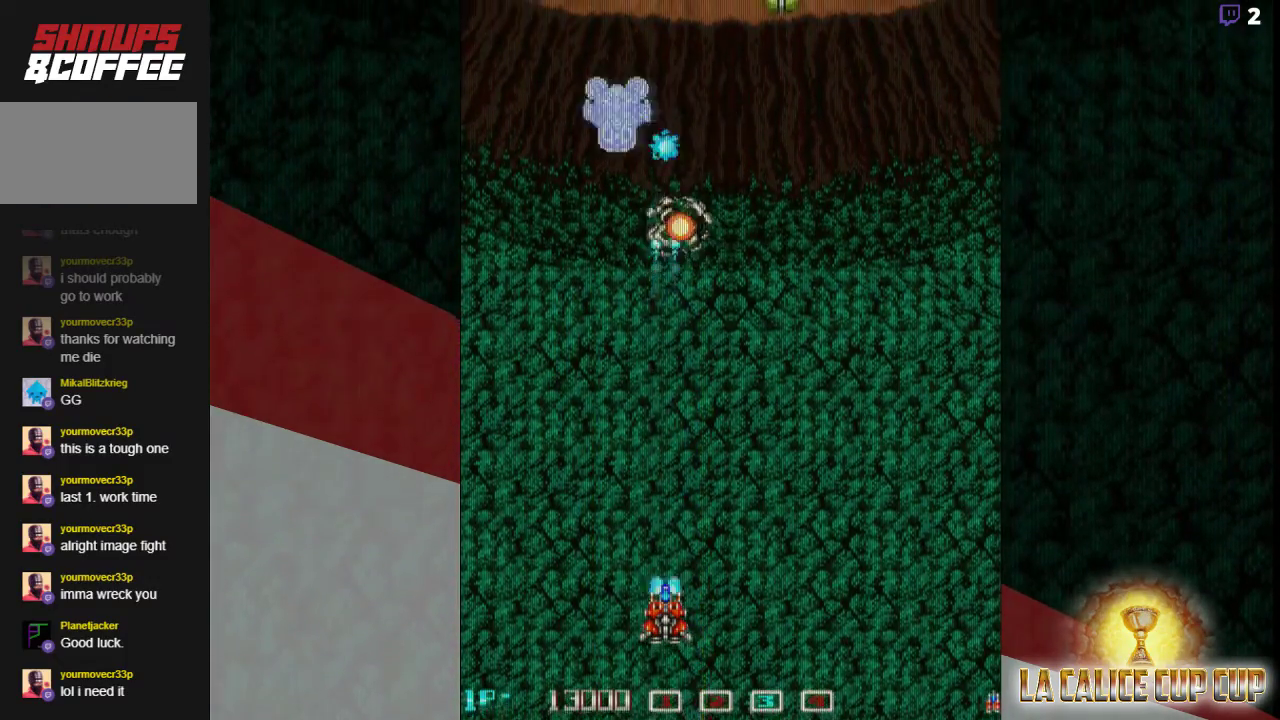
{"buttons": ["CROSS"], "left_stick": "center", "events": [[133, "left_stick", "left"], [250, "left_stick", "center"]]}
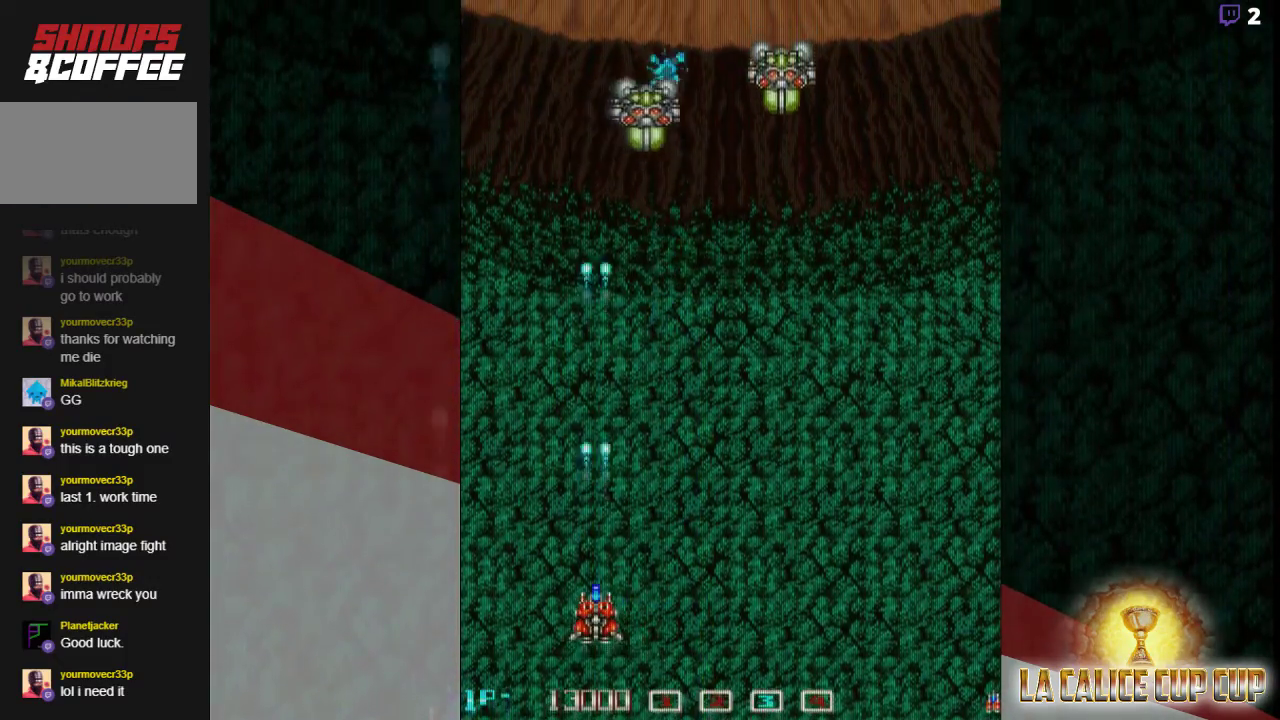
{"buttons": ["CROSS"], "left_stick": "center", "events": [[83, "left_stick", "right"], [433, "left_stick", "center"]]}
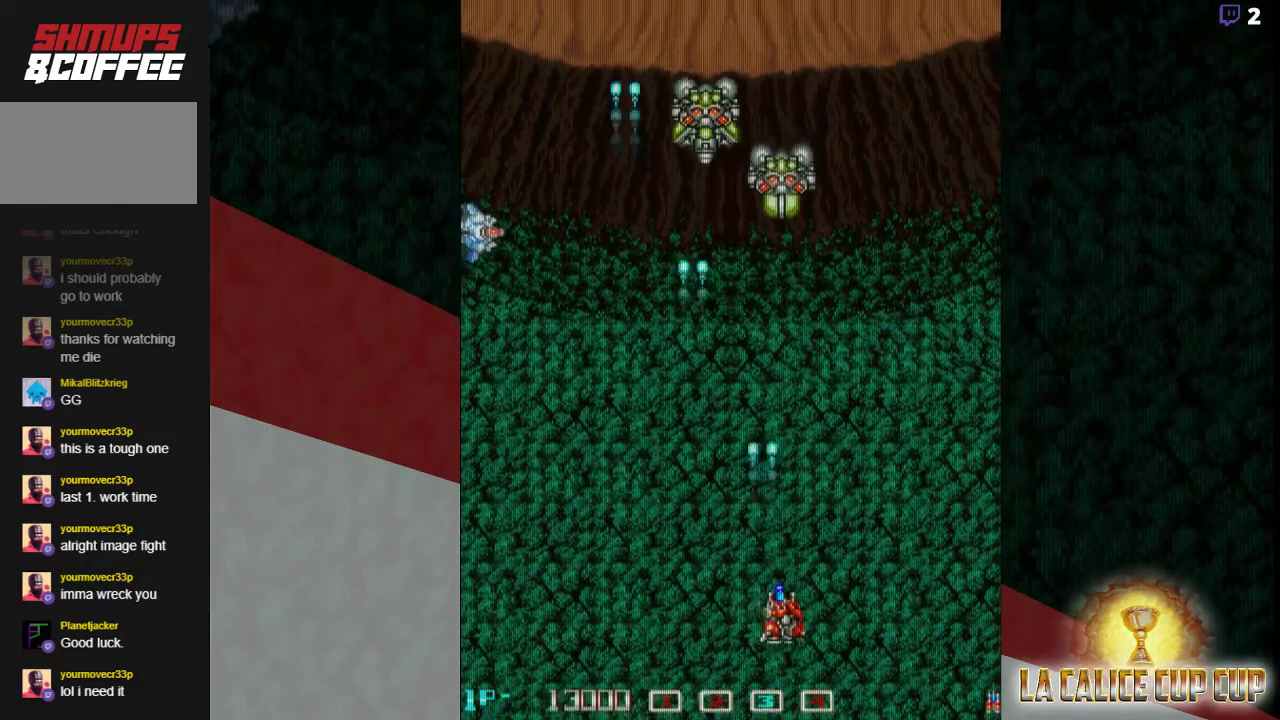
{"buttons": ["CROSS"], "left_stick": "center", "events": []}
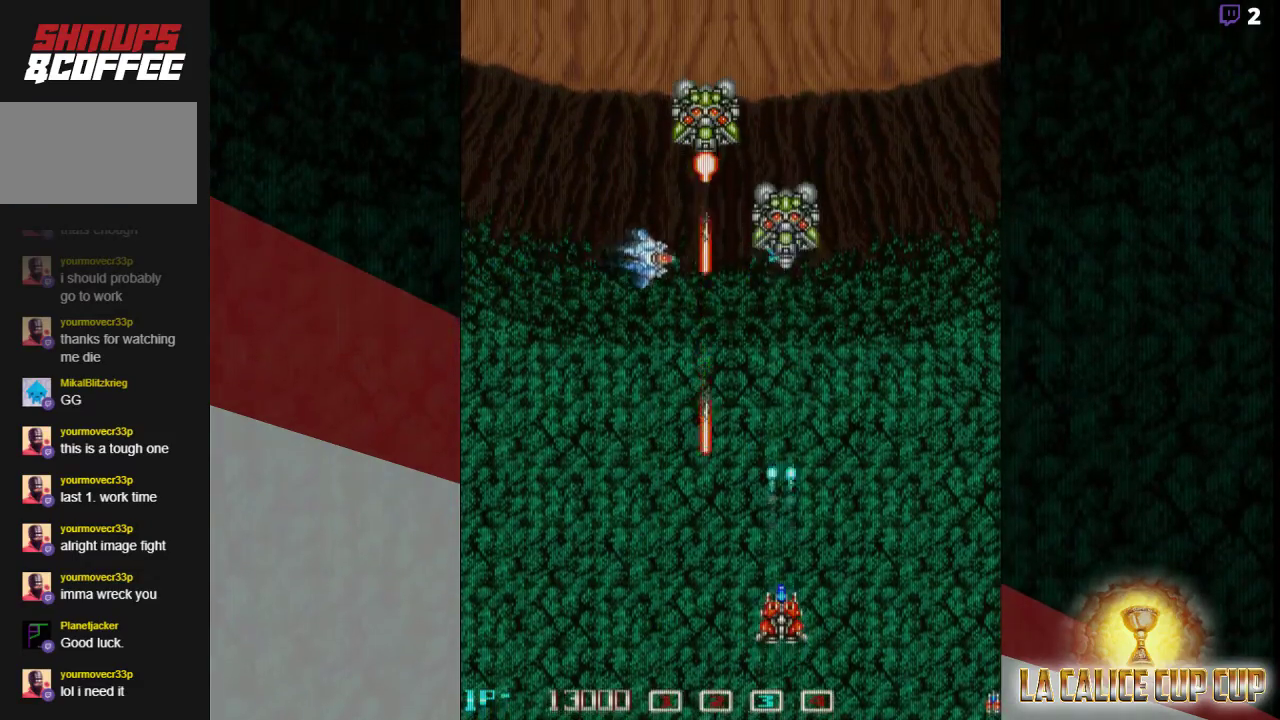
{"buttons": ["CROSS"], "left_stick": "right", "events": [[333, "left_stick", "right"]]}
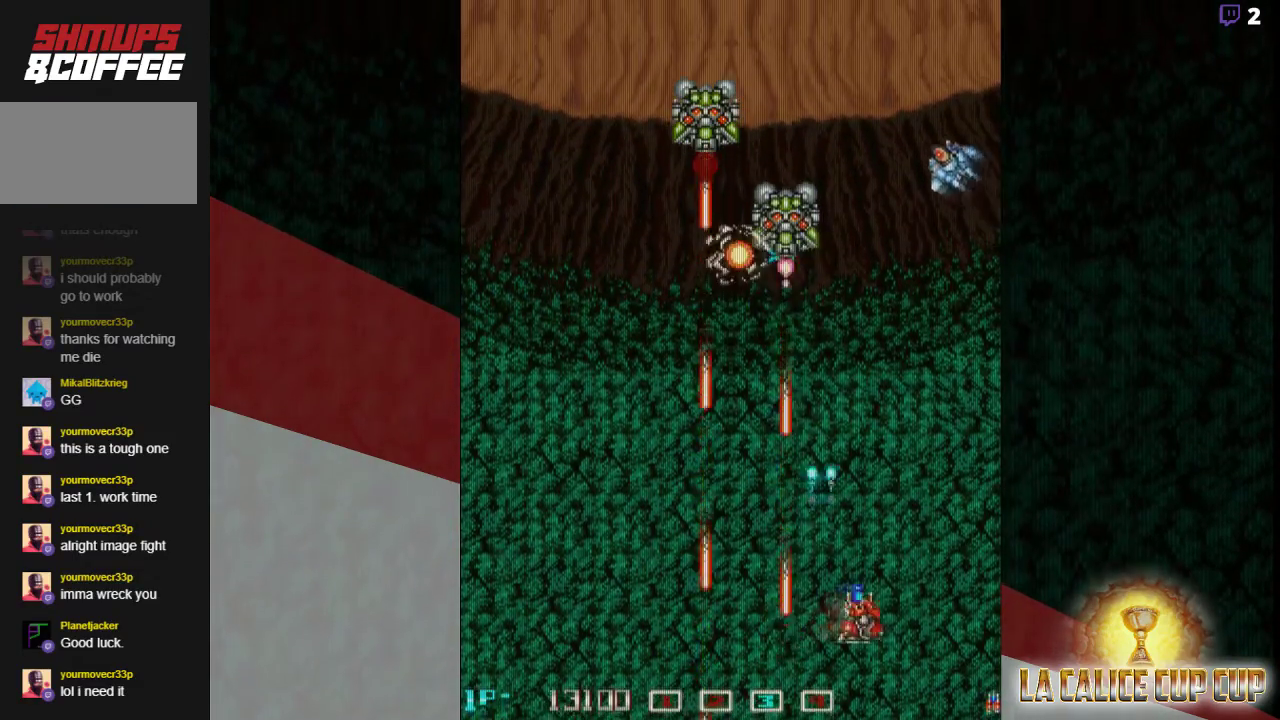
{"buttons": ["CROSS"], "left_stick": "center", "events": [[117, "left_stick", "center"]]}
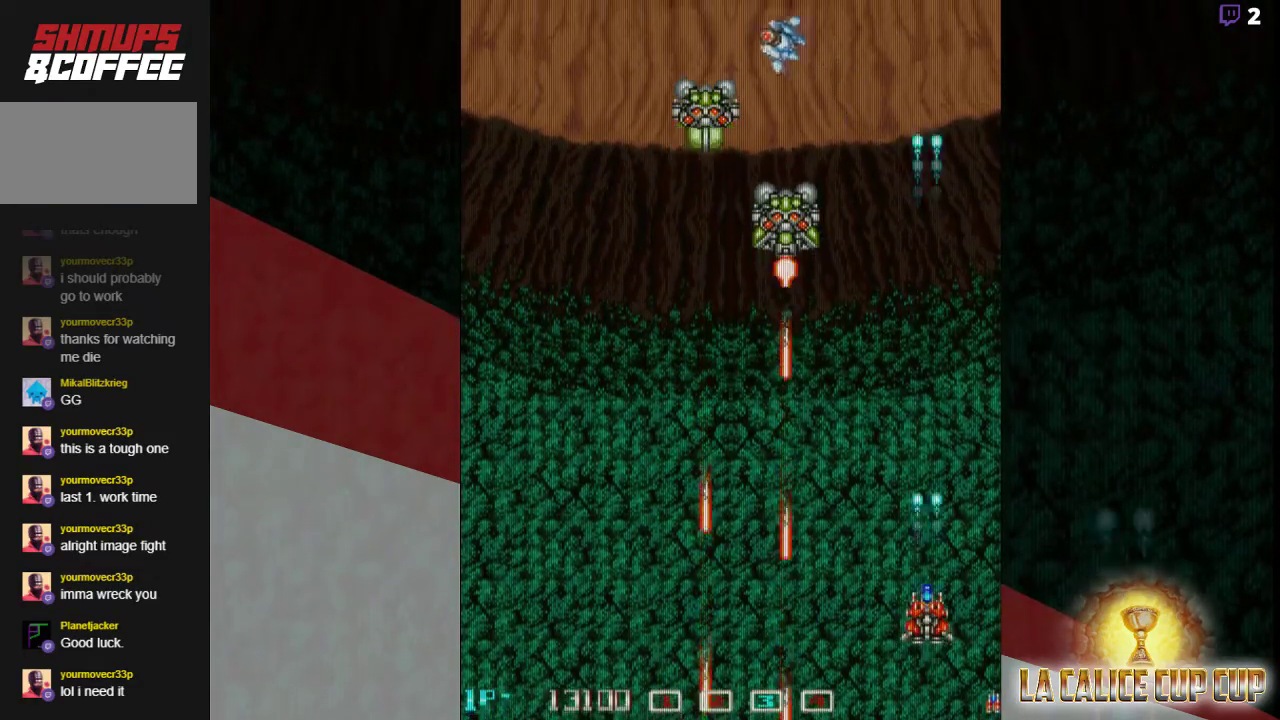
{"buttons": ["CROSS"], "left_stick": "center", "events": [[117, "left_stick", "left"], [250, "left_stick", "center"]]}
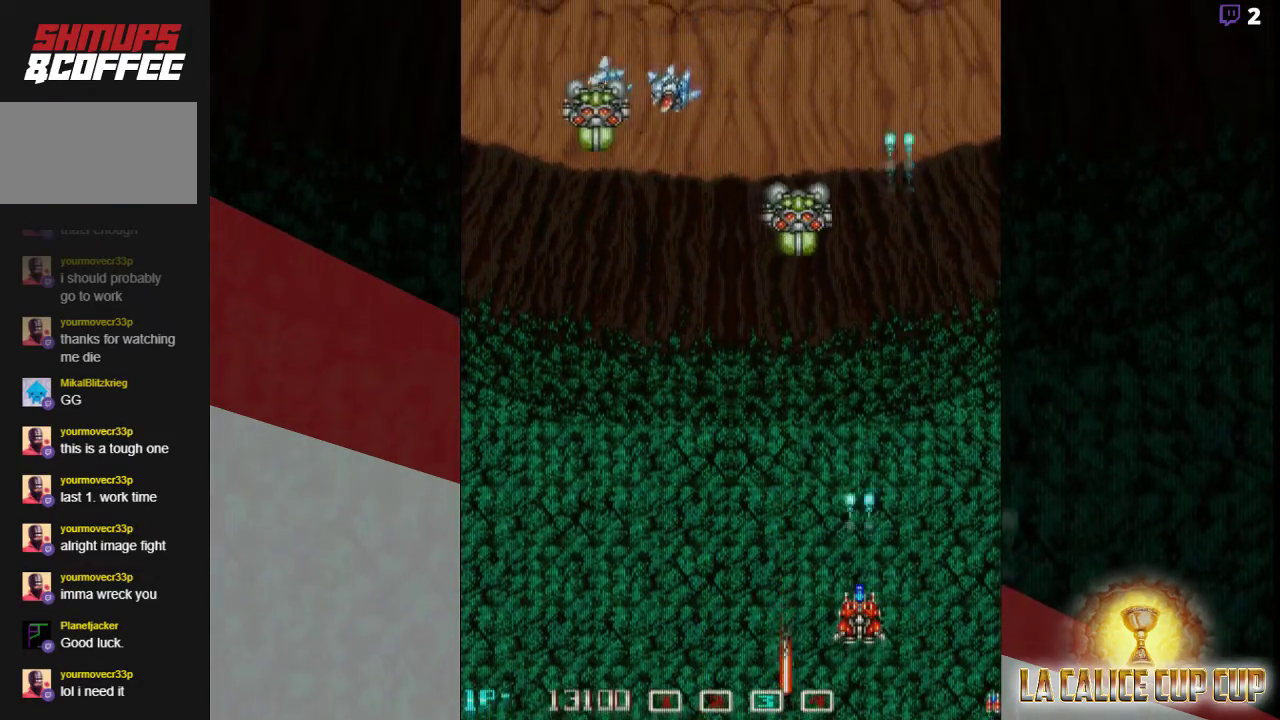
{"buttons": ["CROSS"], "left_stick": "center", "events": [[133, "left_stick", "left"], [233, "left_stick", "center"]]}
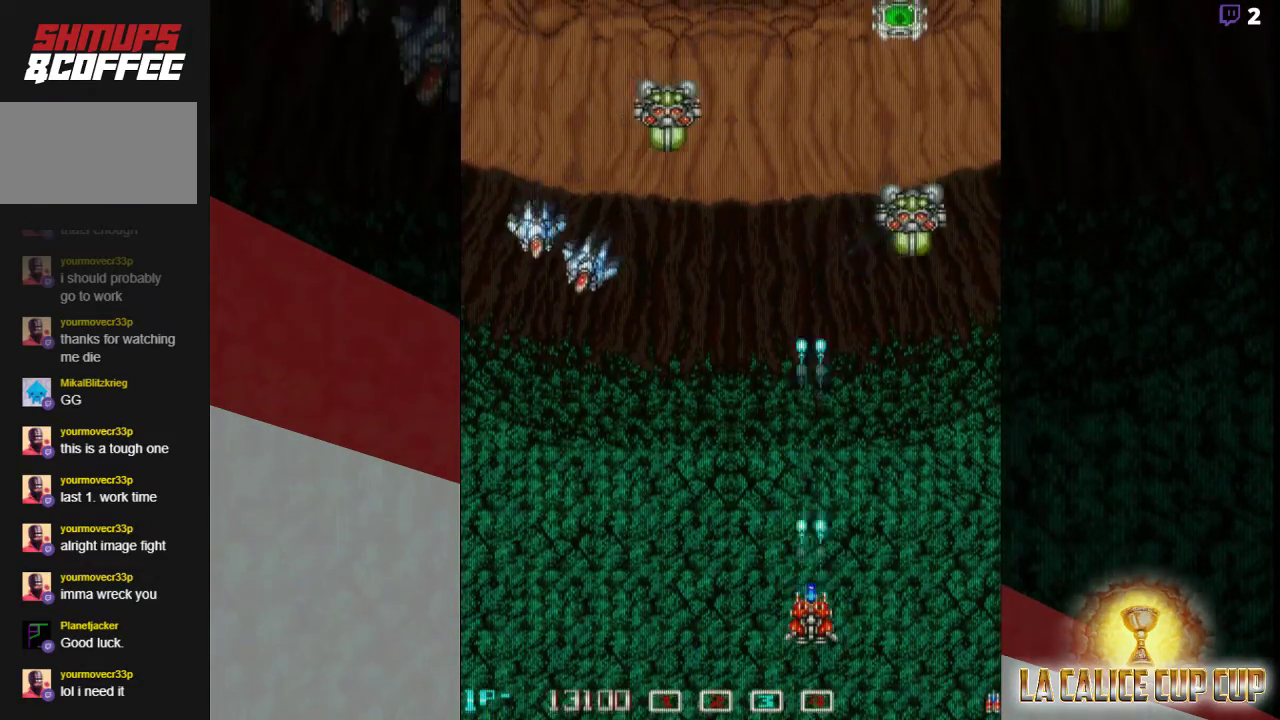
{"buttons": ["CROSS"], "left_stick": "center", "events": []}
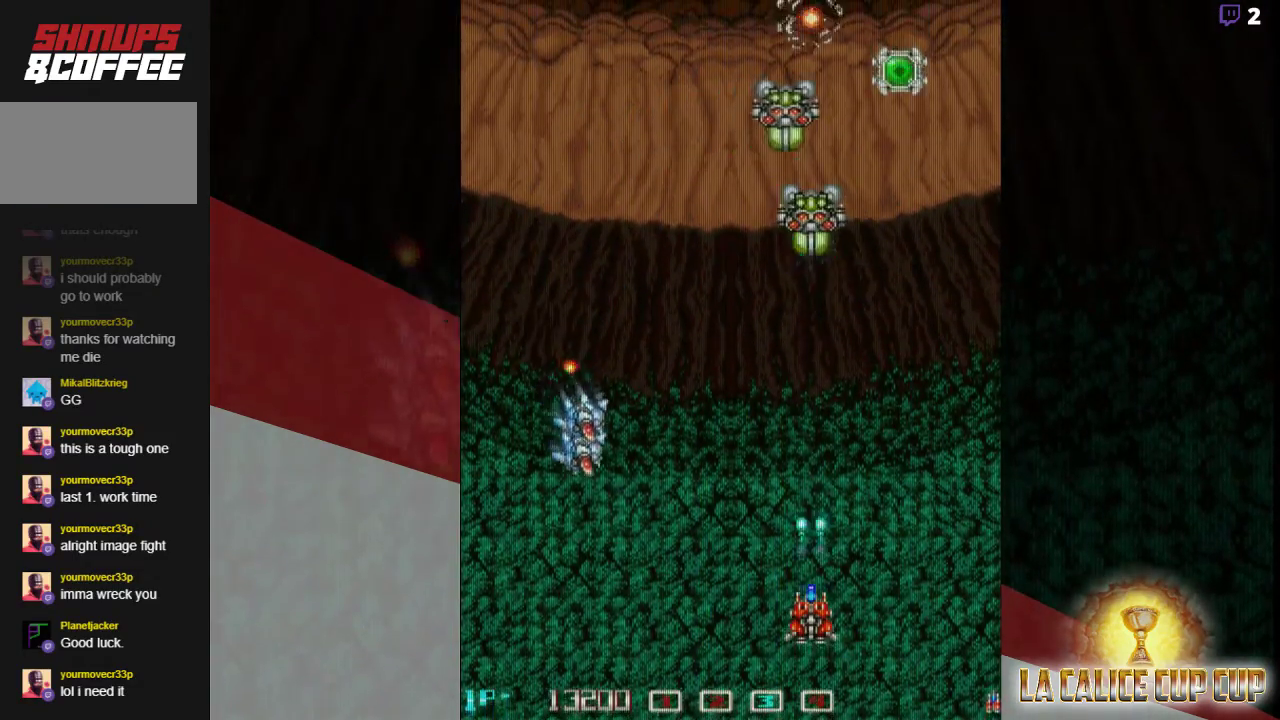
{"buttons": ["CROSS"], "left_stick": "right", "events": [[17, "left_stick", "left"], [167, "left_stick", "center"], [267, "left_stick", "down"], [367, "left_stick", "right"]]}
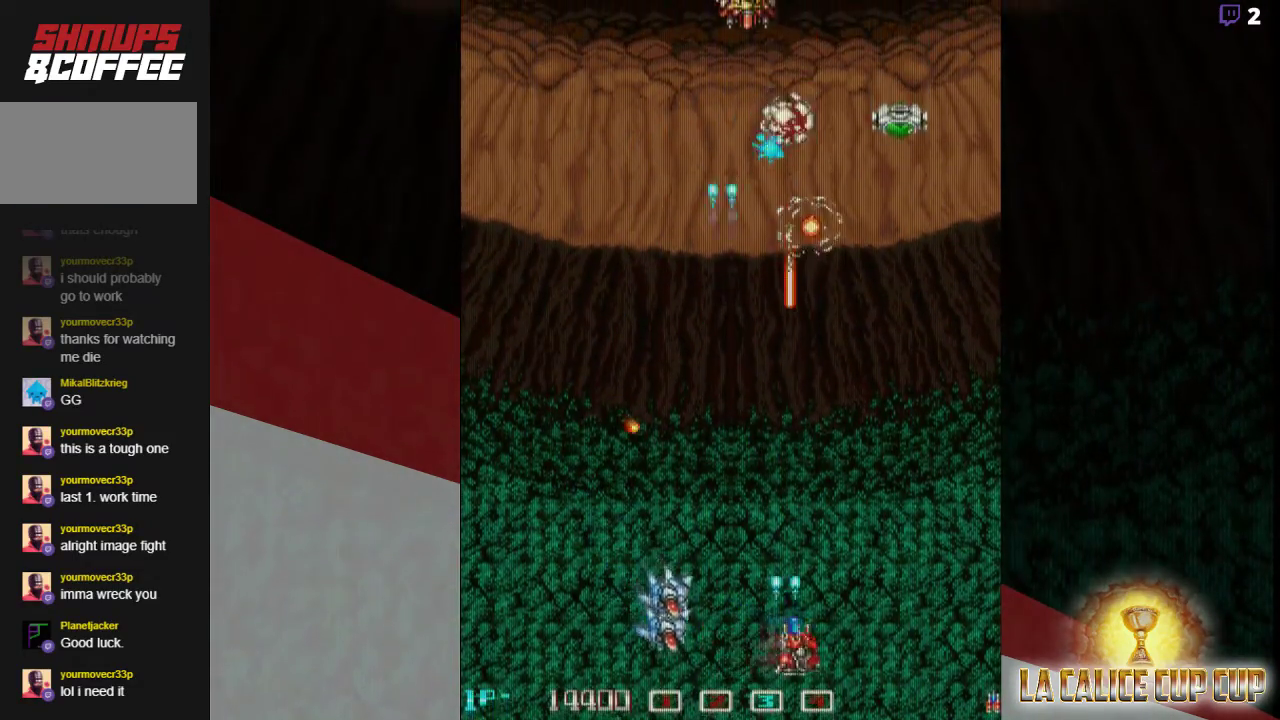
{"buttons": ["CROSS"], "left_stick": "up", "events": [[283, "left_stick", "up"]]}
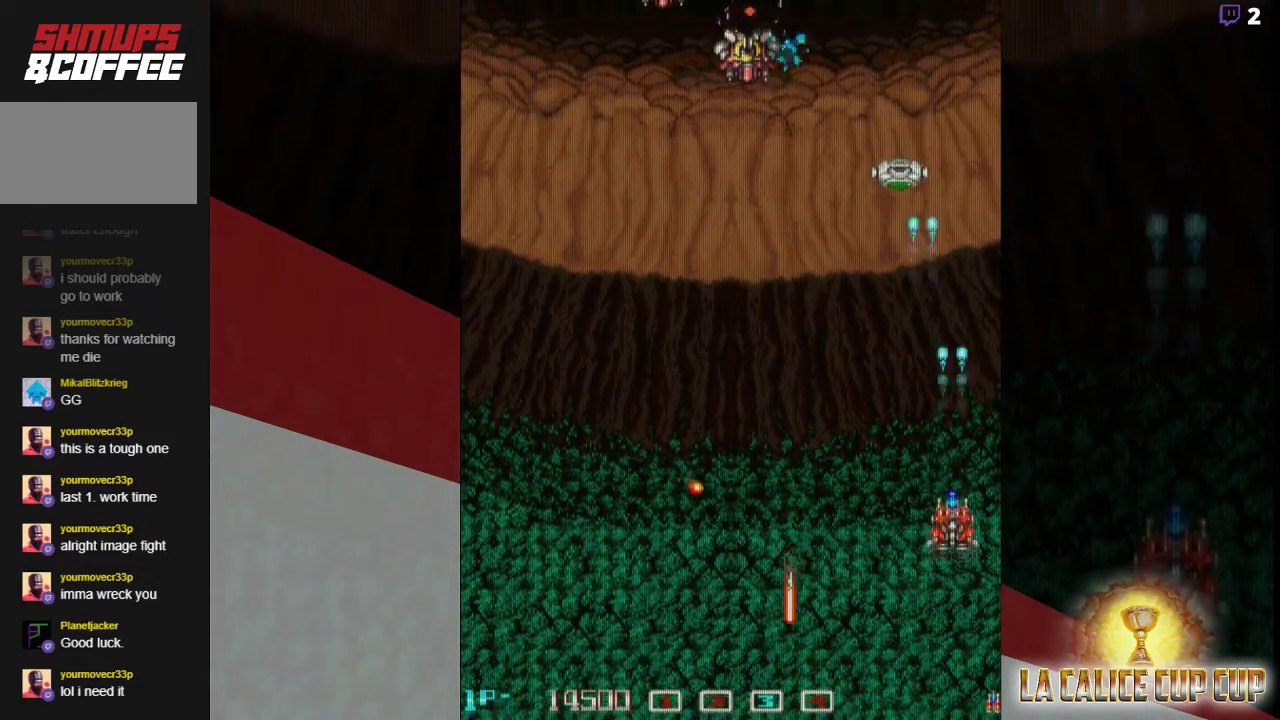
{"buttons": ["CROSS"], "left_stick": "center", "events": [[50, "left_stick", "center"]]}
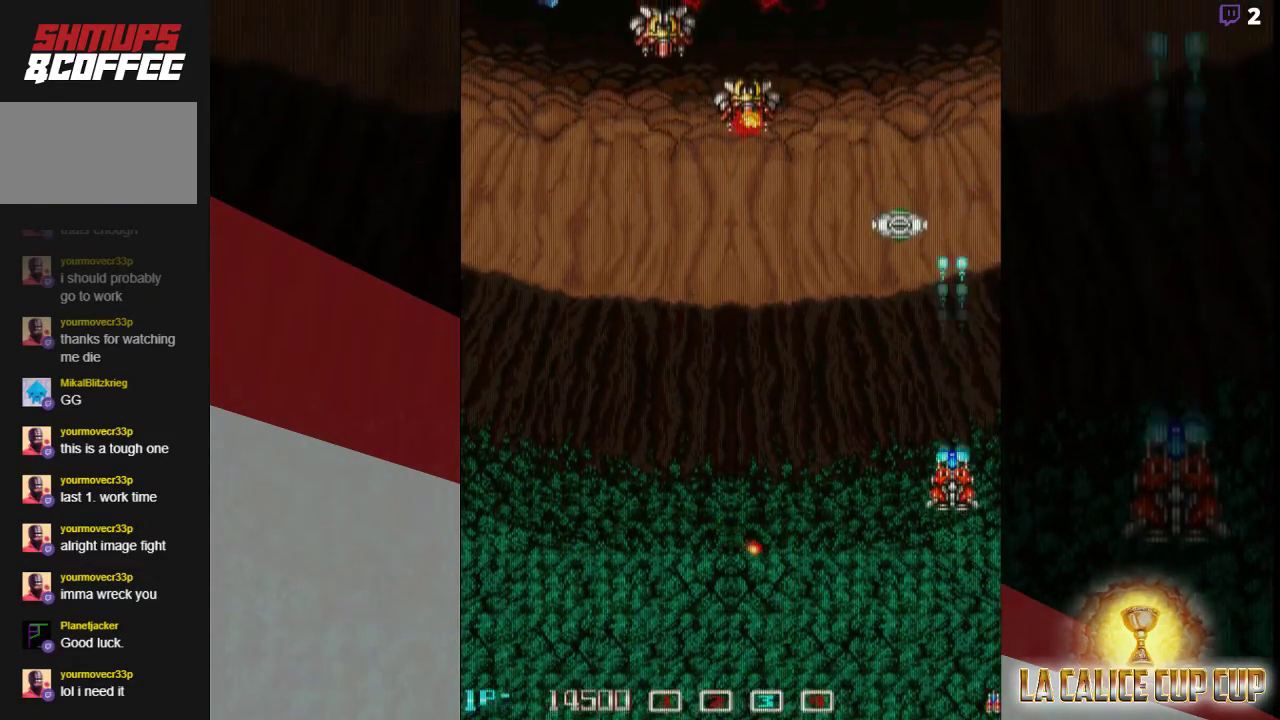
{"buttons": ["CROSS"], "left_stick": "center", "events": [[100, "left_stick", "up"], [267, "left_stick", "center"]]}
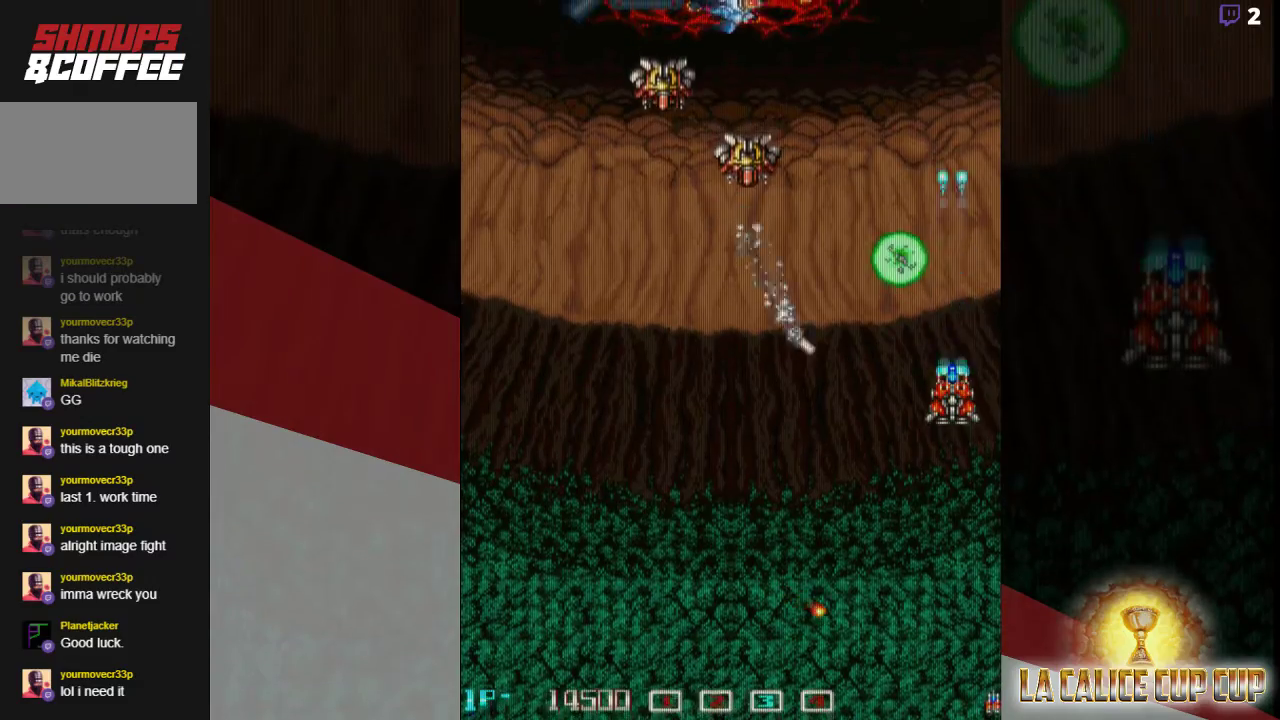
{"buttons": ["CROSS"], "left_stick": "down-left", "events": [[167, "left_stick", "up"], [367, "left_stick", "left"], [433, "left_stick", "down-left"]]}
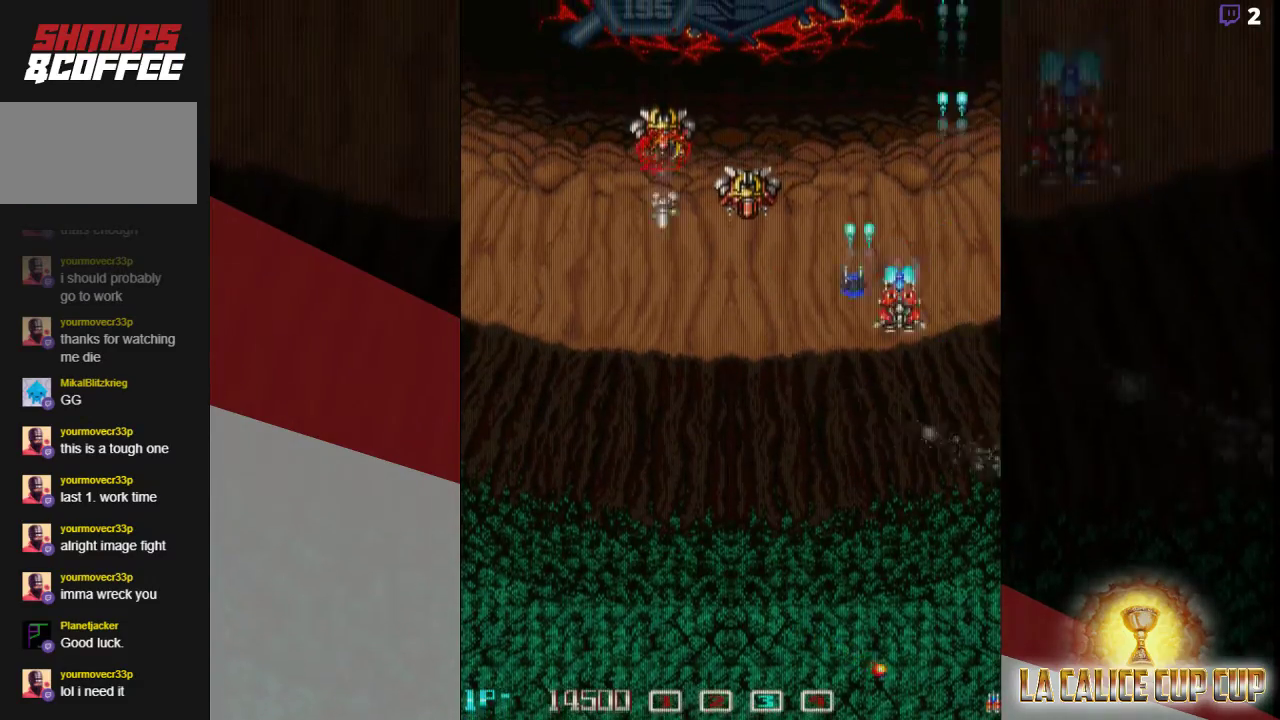
{"buttons": ["CROSS"], "left_stick": "down", "events": [[283, "left_stick", "down"]]}
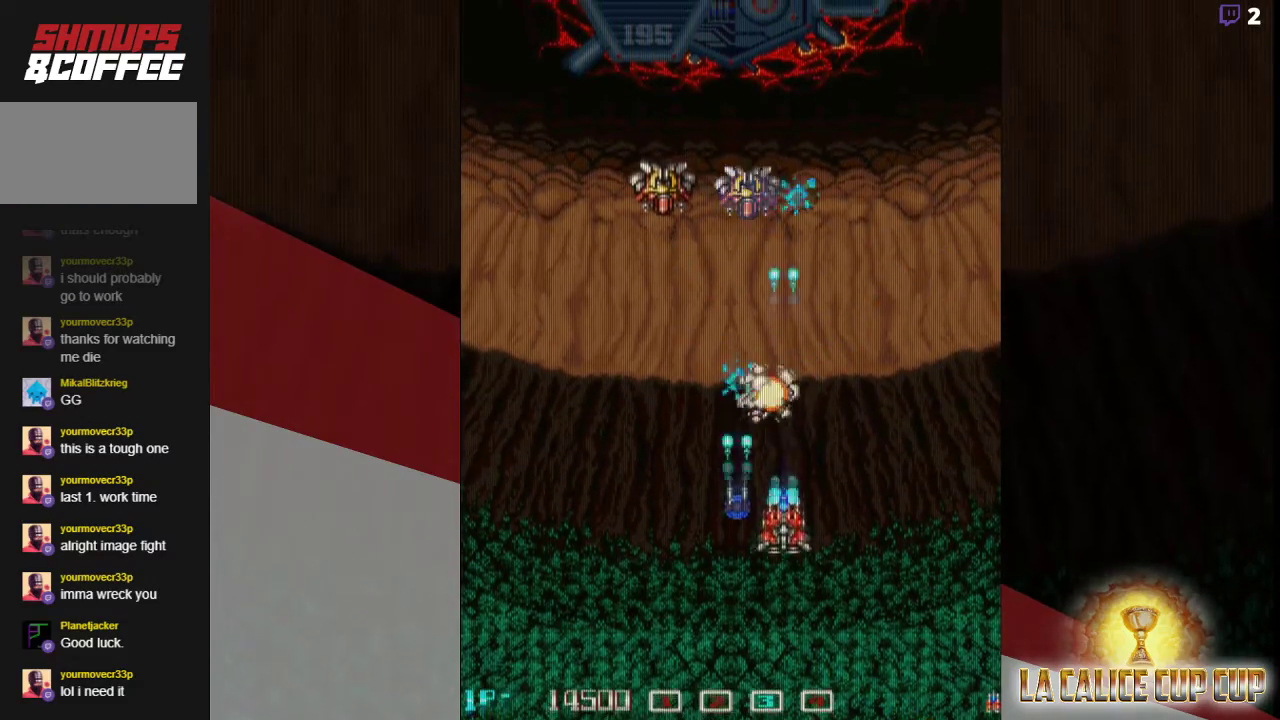
{"buttons": ["CROSS"], "left_stick": "center", "events": [[150, "left_stick", "down-left"], [300, "left_stick", "center"]]}
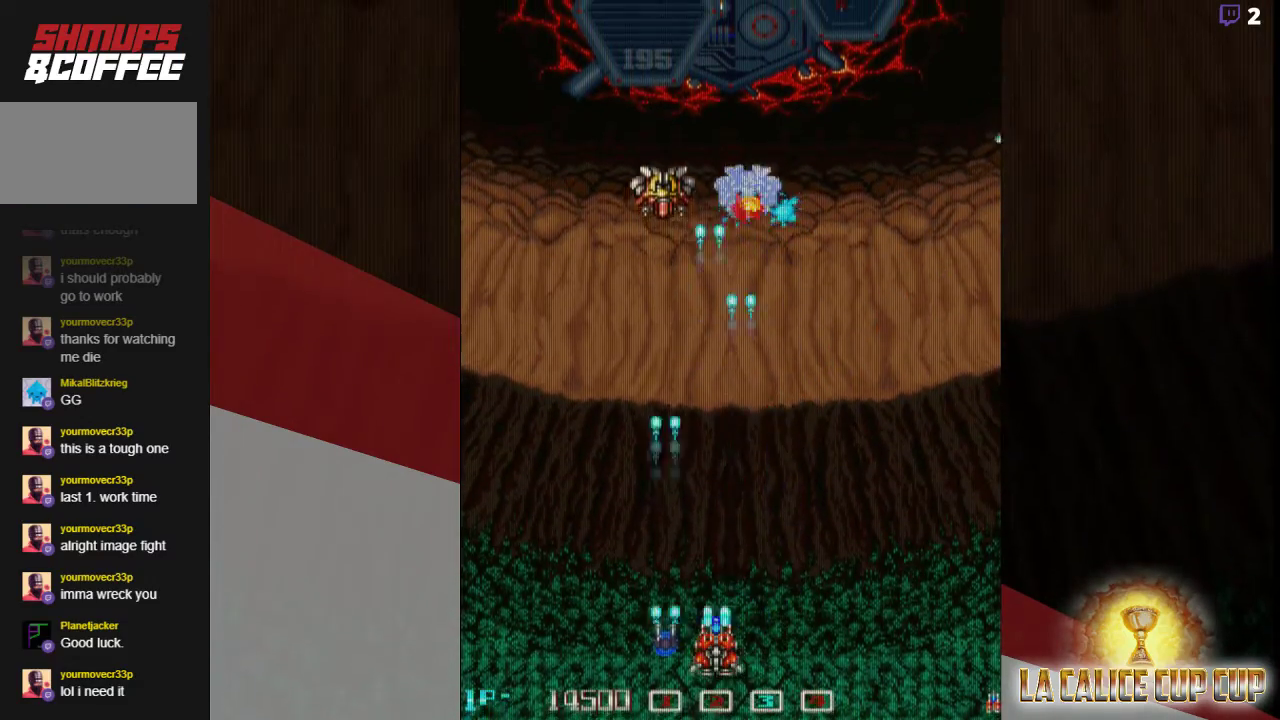
{"buttons": ["CROSS"], "left_stick": "center", "events": []}
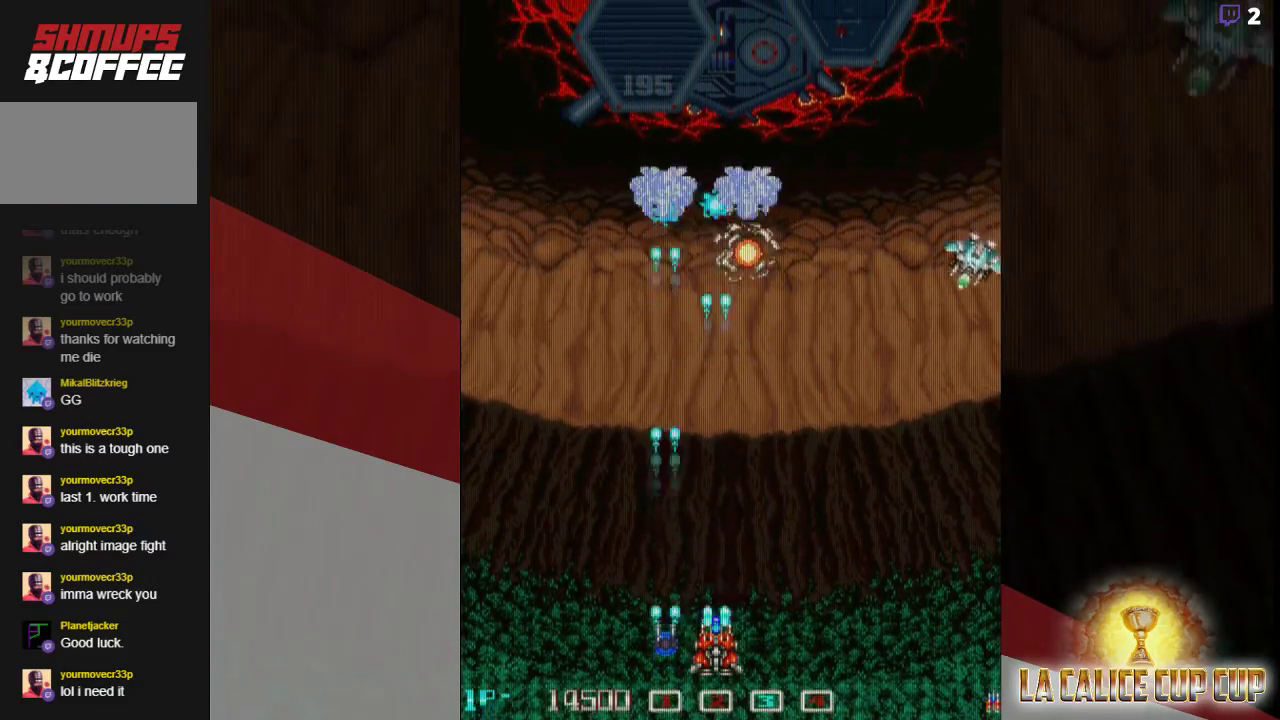
{"buttons": ["CROSS"], "left_stick": "right", "events": [[117, "left_stick", "right"]]}
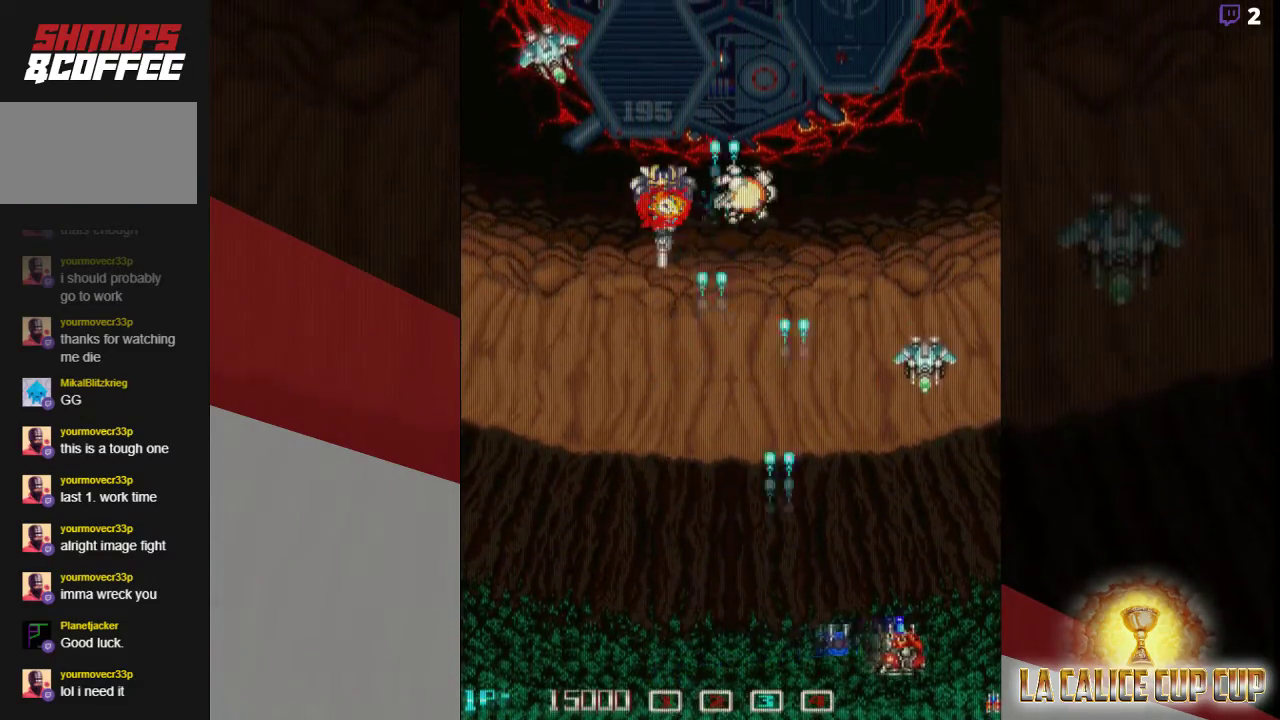
{"buttons": ["CROSS"], "left_stick": "left", "events": [[67, "left_stick", "center"], [150, "left_stick", "left"]]}
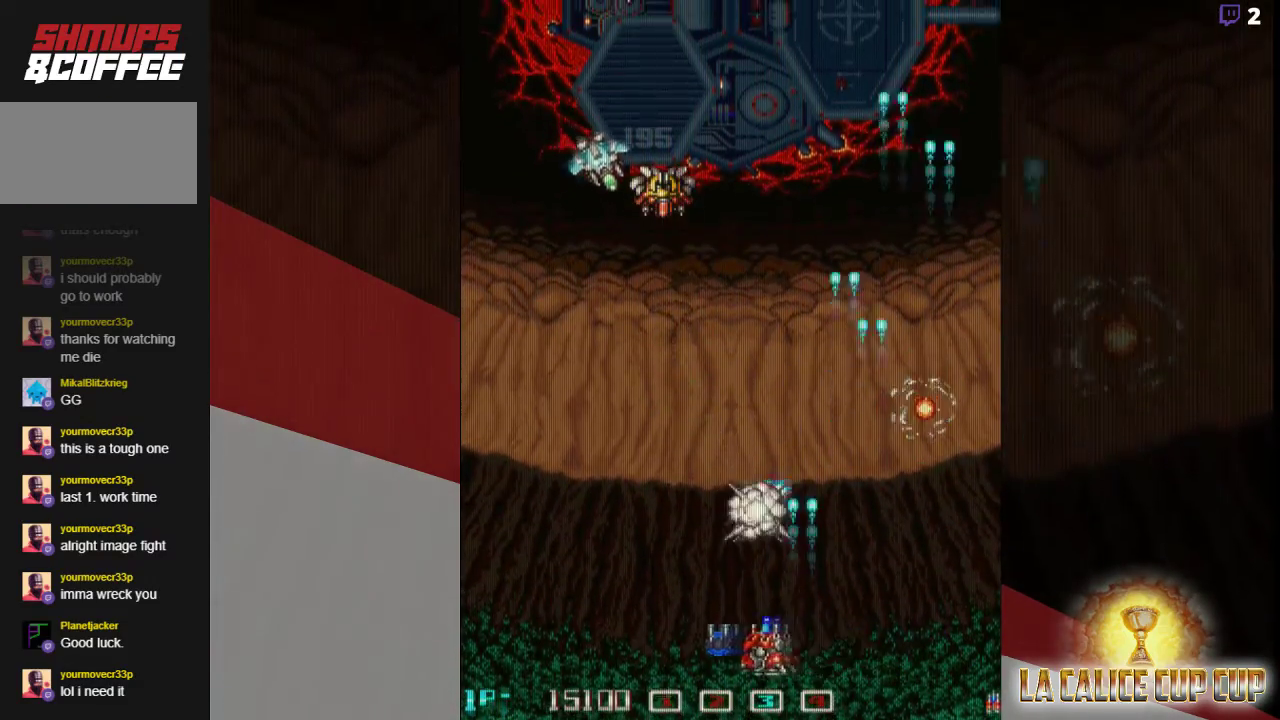
{"buttons": ["CROSS"], "left_stick": "center", "events": [[167, "left_stick", "center"]]}
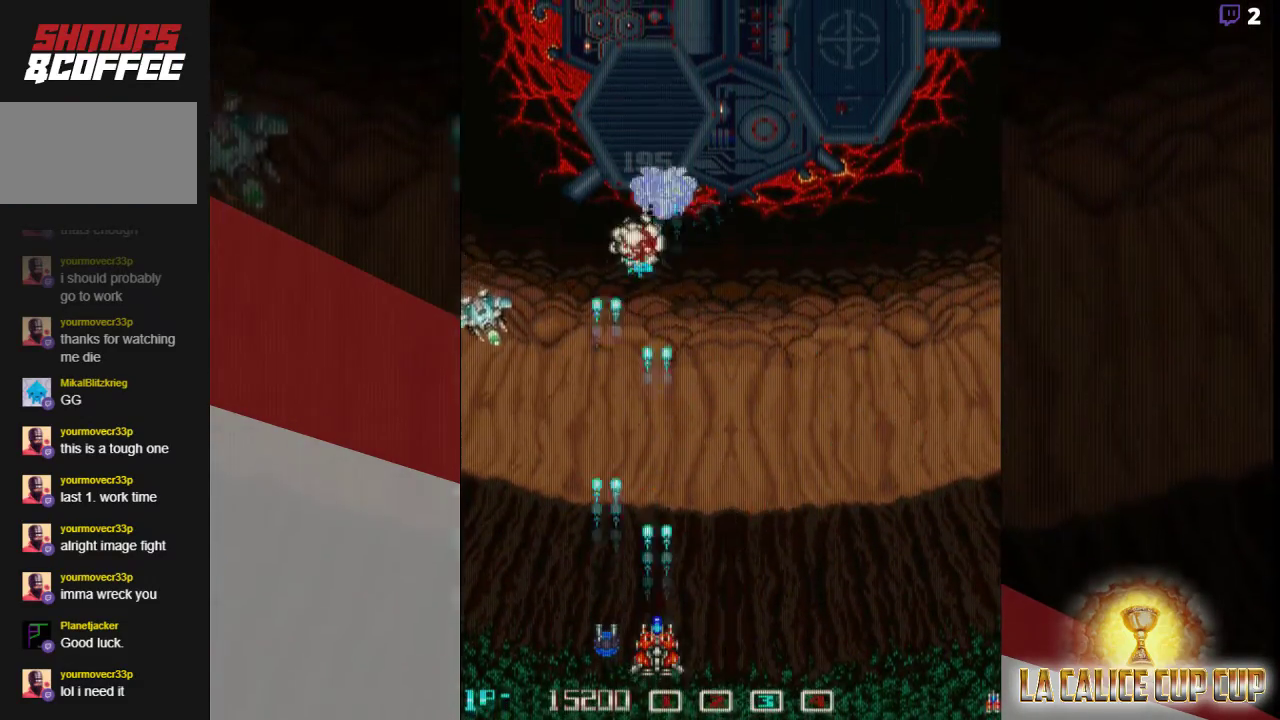
{"buttons": ["CROSS"], "left_stick": "right", "events": [[133, "left_stick", "left"], [317, "left_stick", "center"], [383, "left_stick", "right"]]}
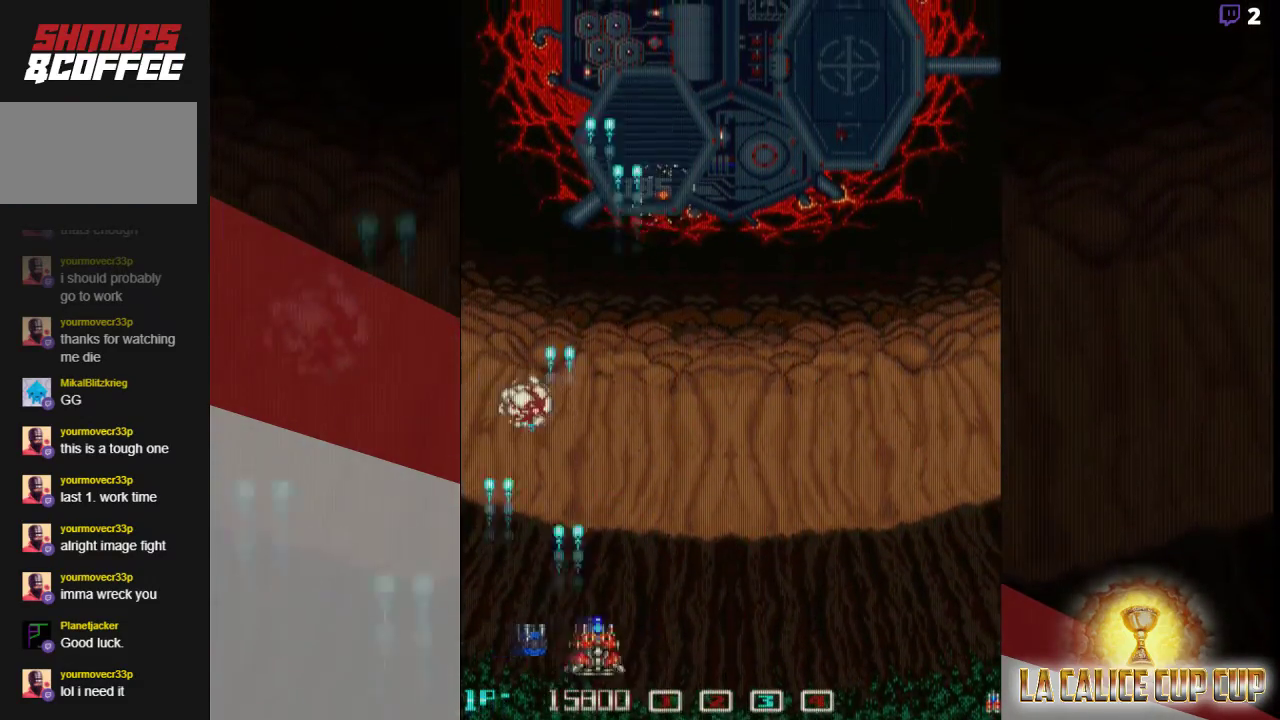
{"buttons": ["CROSS"], "left_stick": "up", "events": [[283, "left_stick", "up"]]}
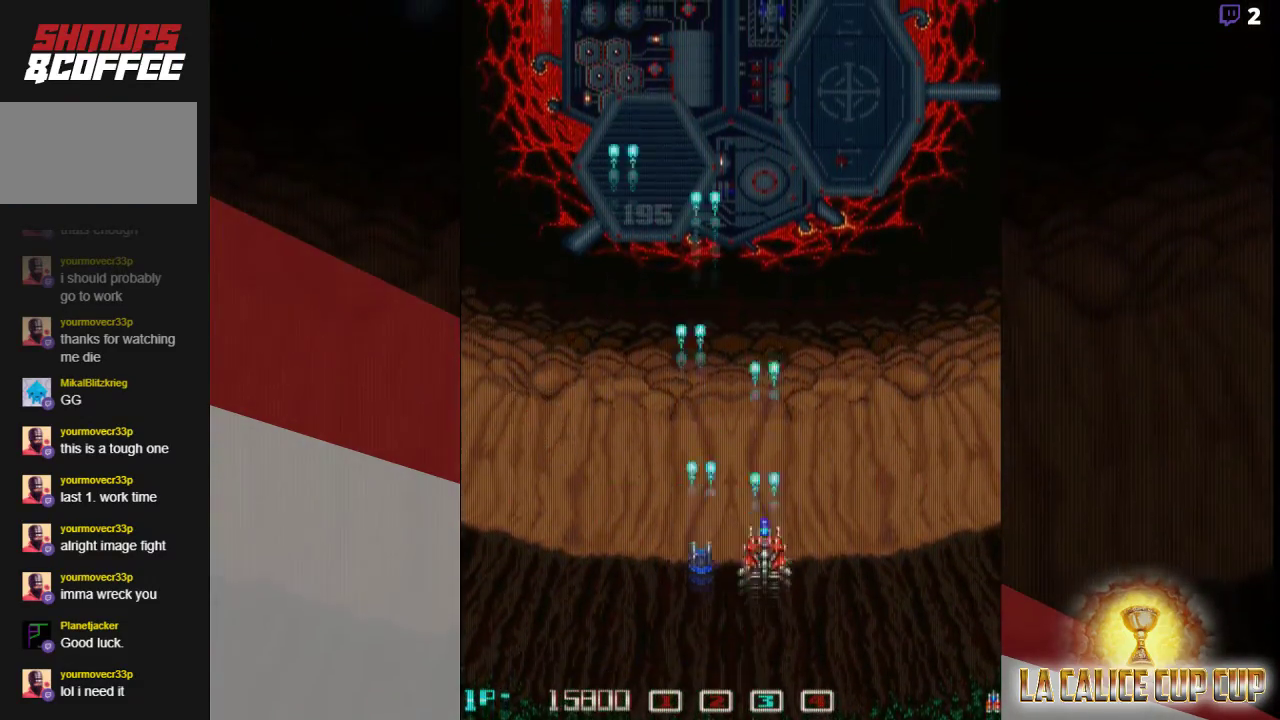
{"buttons": ["CROSS"], "left_stick": "center", "events": [[183, "left_stick", "center"]]}
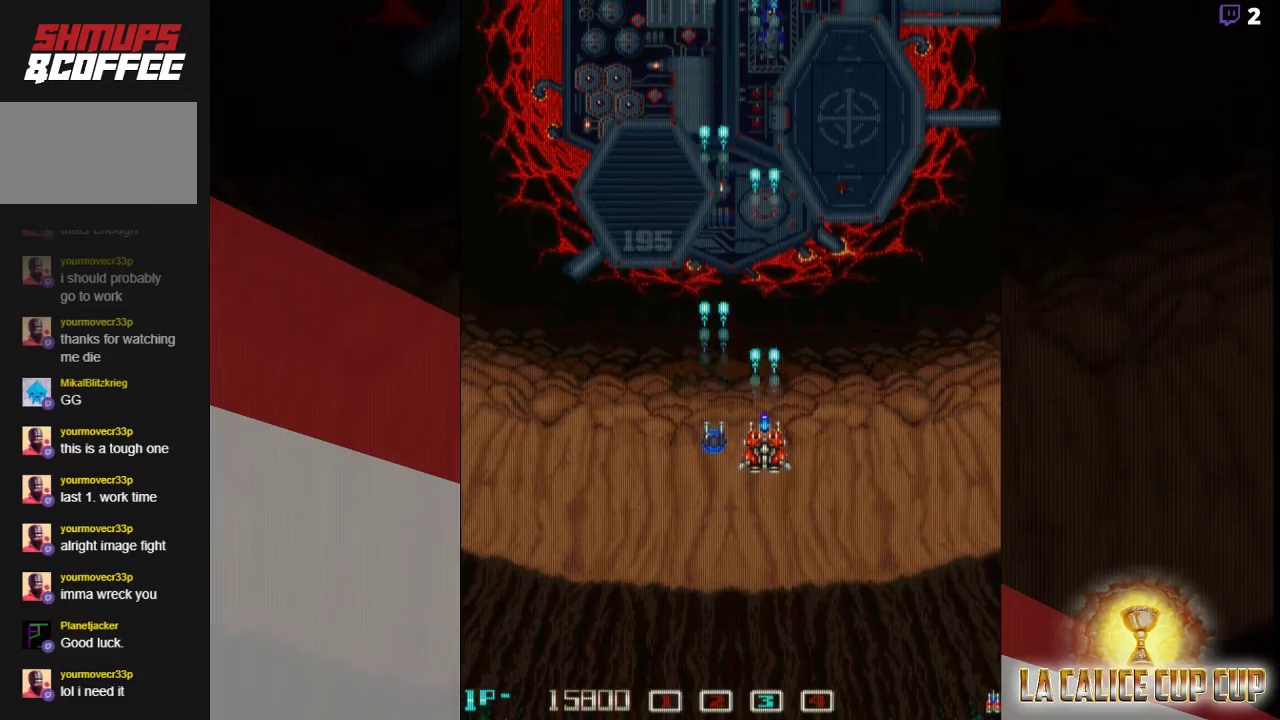
{"buttons": ["CROSS"], "left_stick": "left", "events": [[283, "left_stick", "left"]]}
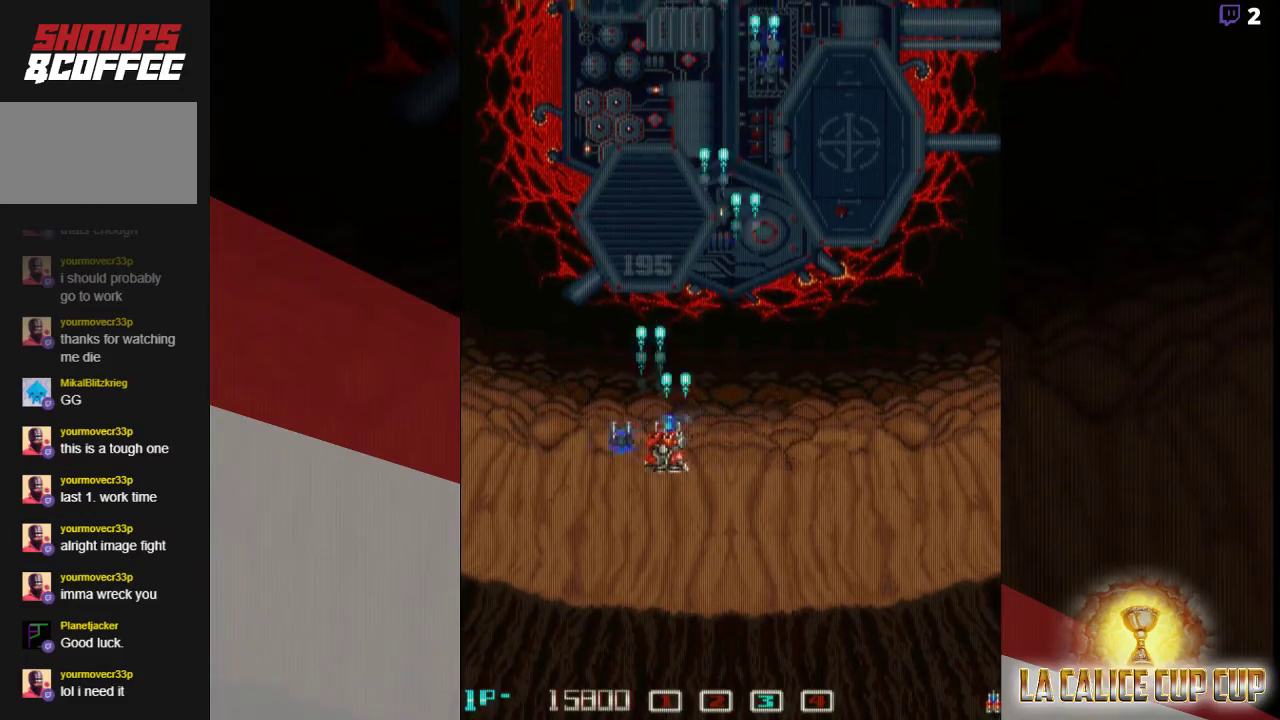
{"buttons": ["CROSS"], "left_stick": "left", "events": [[67, "left_stick", "center"], [117, "left_stick", "down"], [267, "left_stick", "center"], [433, "left_stick", "left"]]}
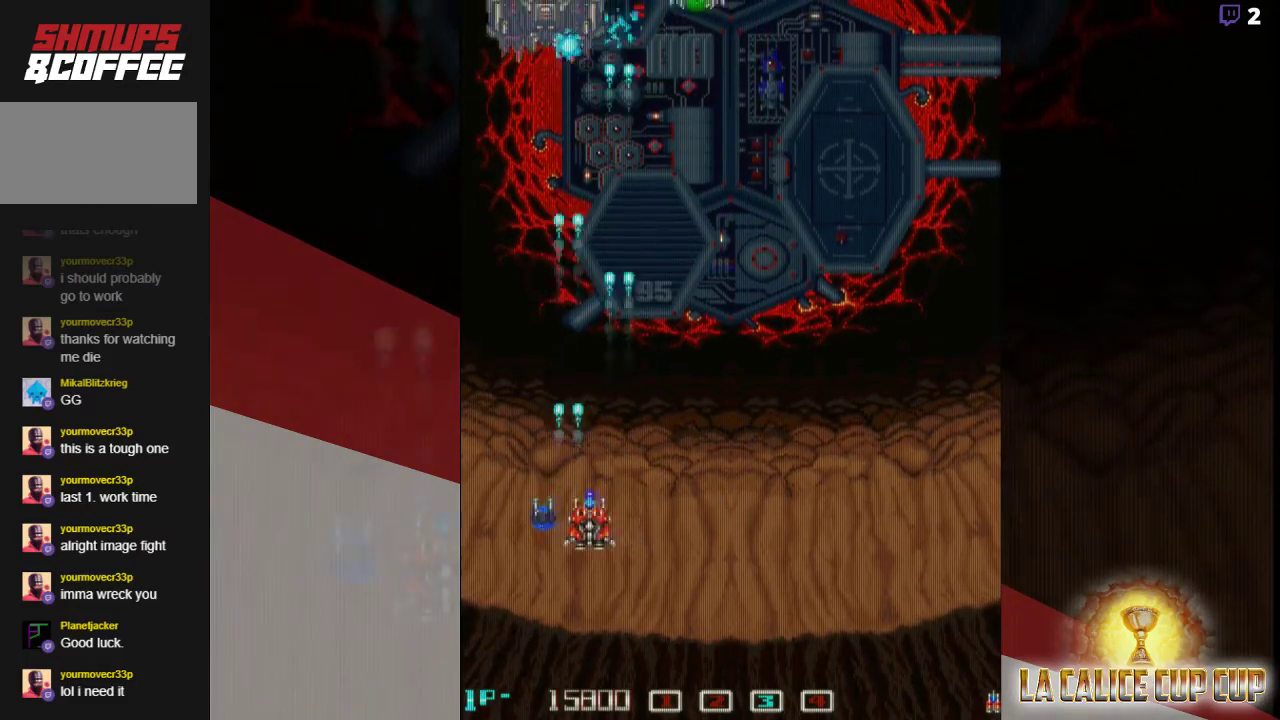
{"buttons": ["CROSS"], "left_stick": "center", "events": [[17, "left_stick", "center"]]}
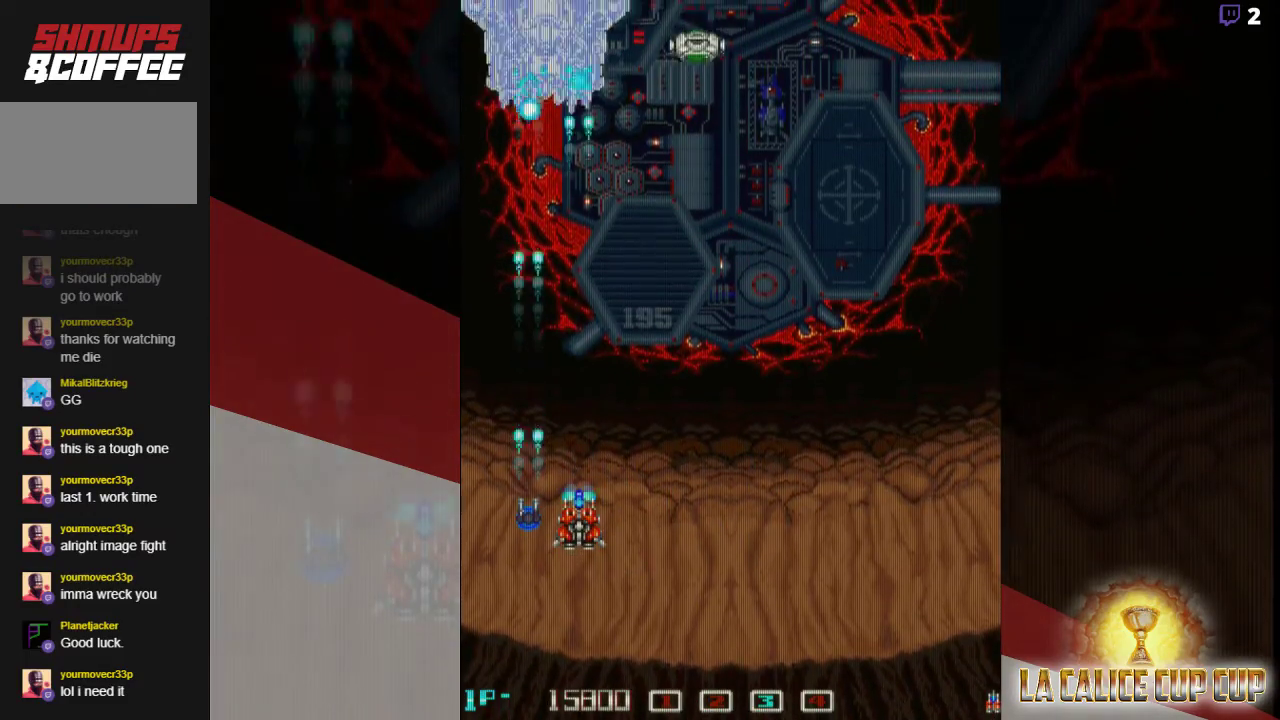
{"buttons": ["CROSS"], "left_stick": "center", "events": []}
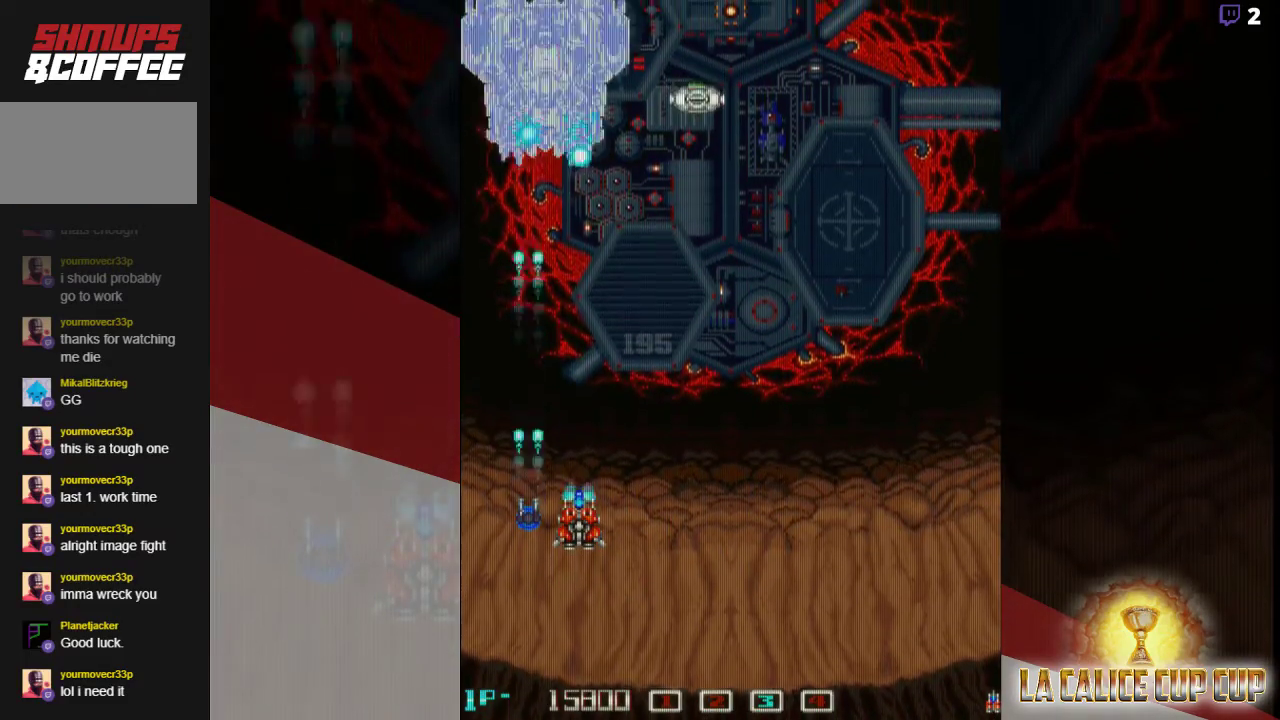
{"buttons": ["CROSS"], "left_stick": "center", "events": []}
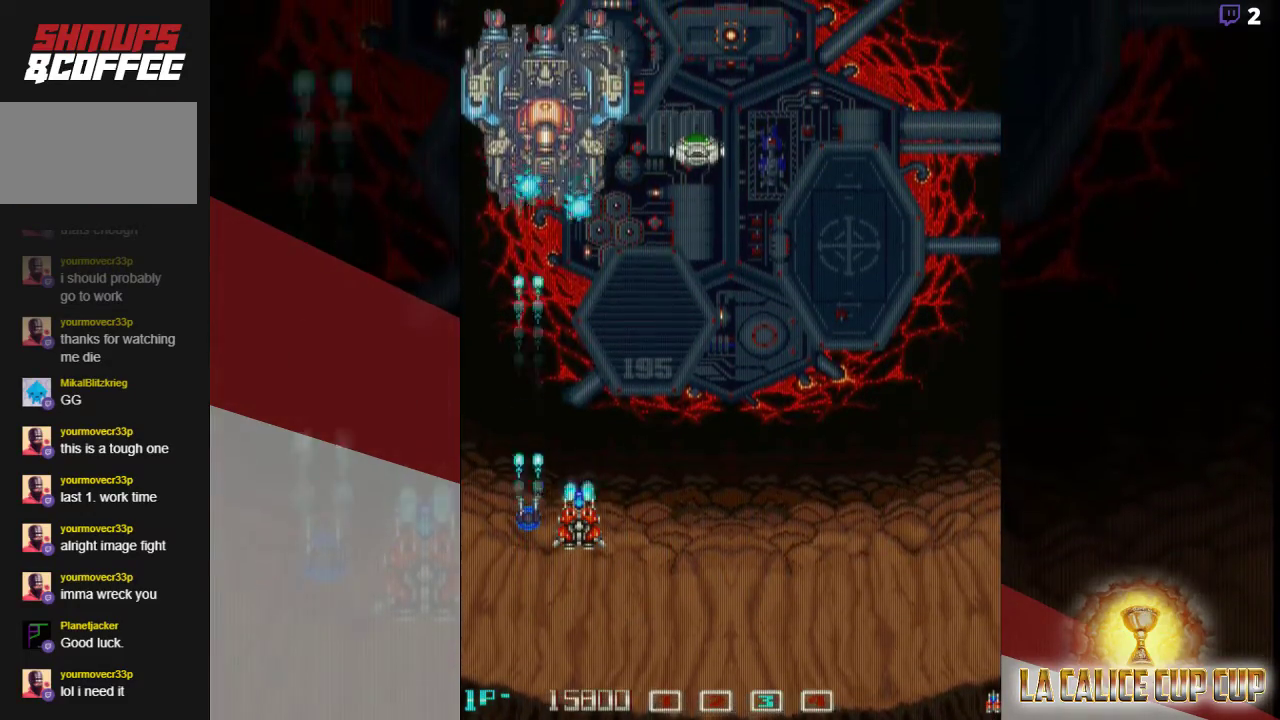
{"buttons": ["CROSS"], "left_stick": "center", "events": [[400, "left_stick", "right"], [483, "left_stick", "center"]]}